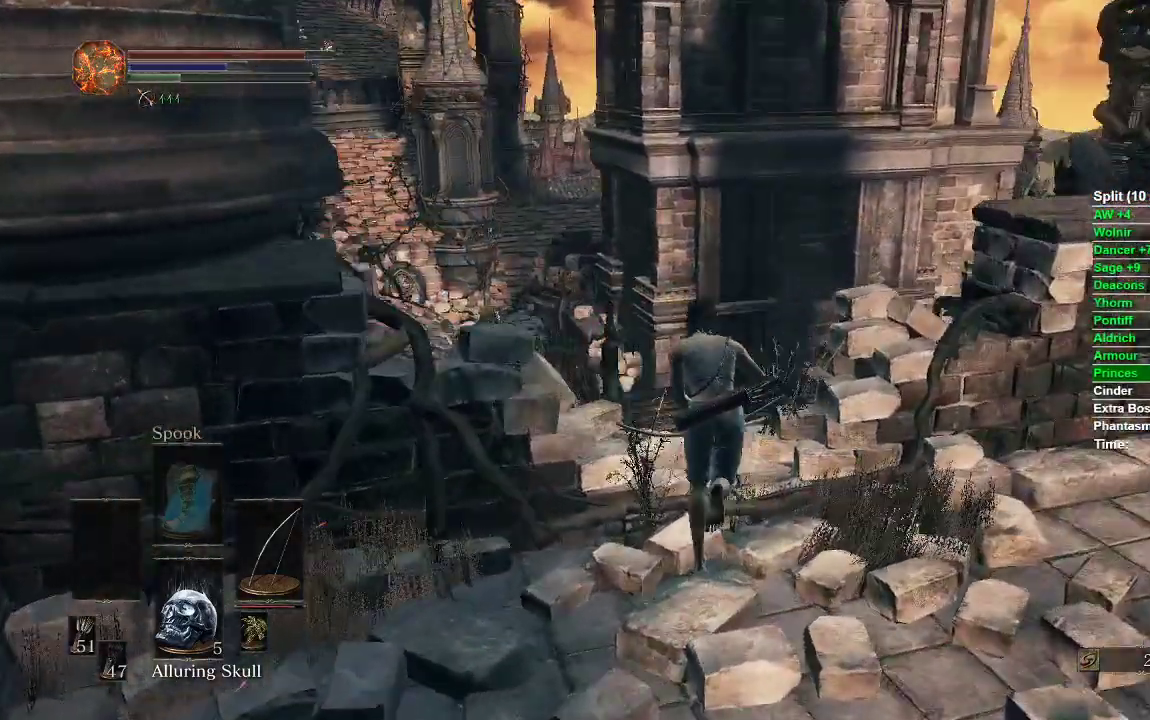
Gameplay with a controller (Xbox layout); each line is a JSON object with the inputs held at the frame after it. "events" lists button and stick changes between this image and that frame as [ms after this image, input, new state], when the widget could be followed in between.
{"buttons": ["B"], "left_stick": "up", "right_stick": "center", "events": [[200, "right_stick", "center"]]}
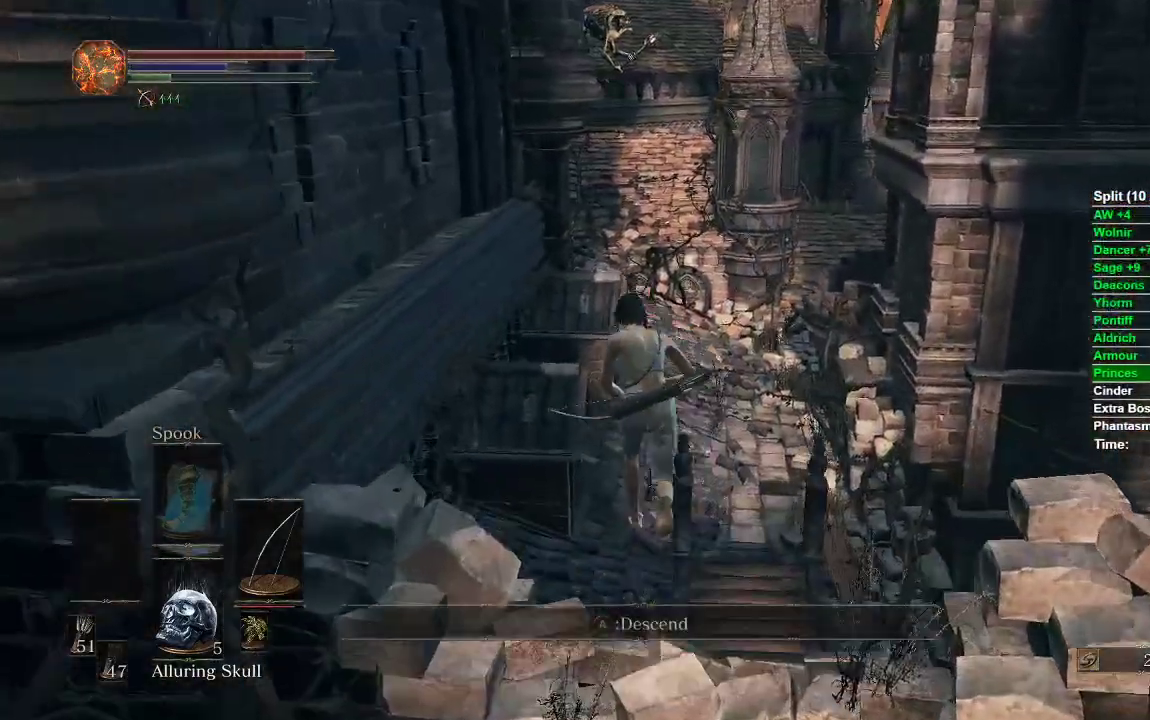
{"buttons": [], "left_stick": "up", "right_stick": "center"}
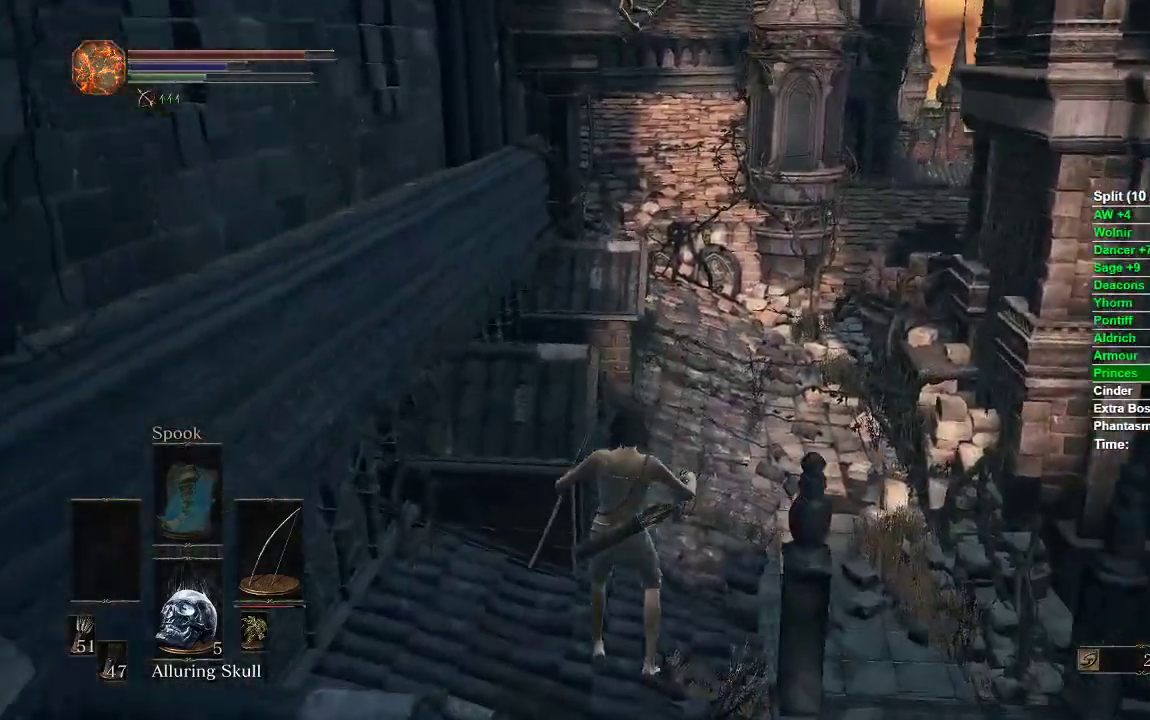
{"buttons": ["B"], "left_stick": "up", "right_stick": "center", "events": [[67, "B", "down"], [167, "B", "up"], [233, "B", "down"], [283, "B", "up"], [367, "B", "down"], [417, "B", "up"], [500, "B", "down"]]}
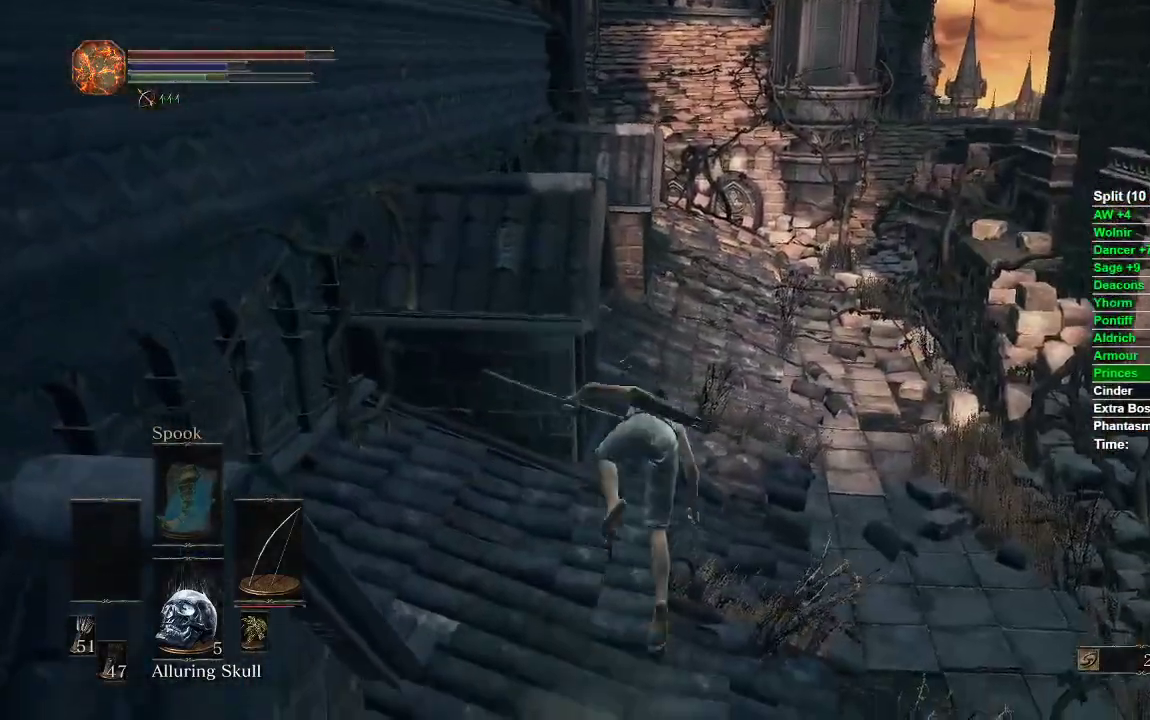
{"buttons": ["B"], "left_stick": "up", "right_stick": "center", "events": []}
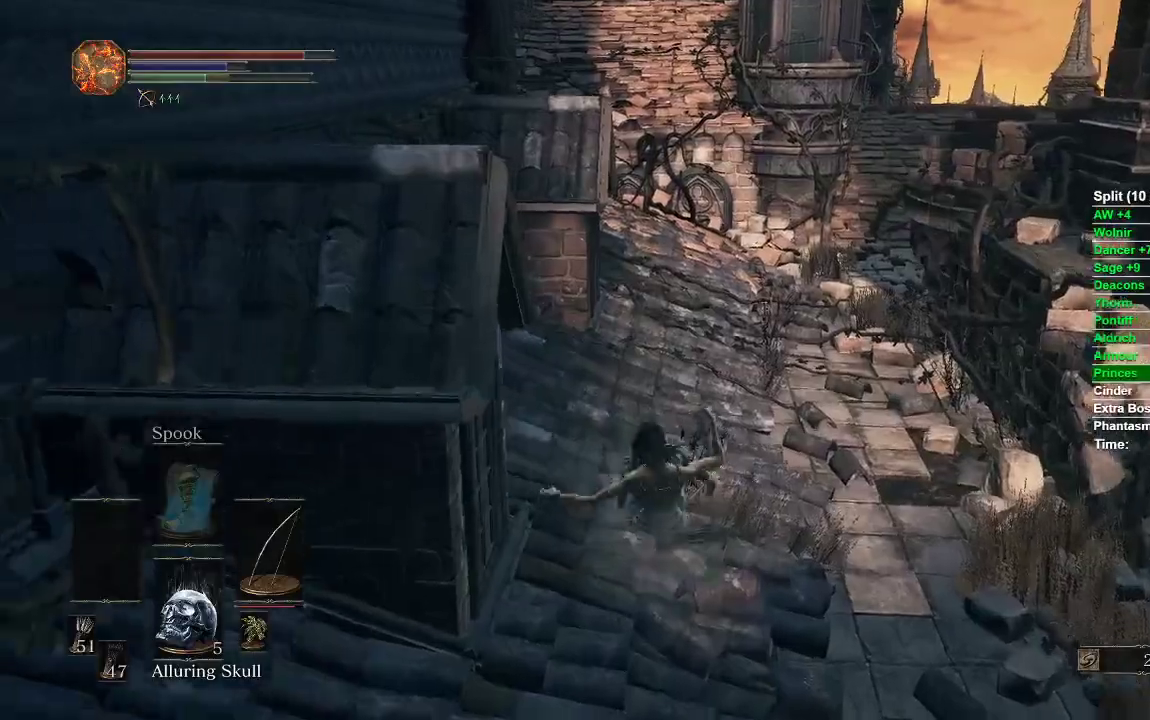
{"buttons": ["B"], "left_stick": "up", "right_stick": "center", "events": []}
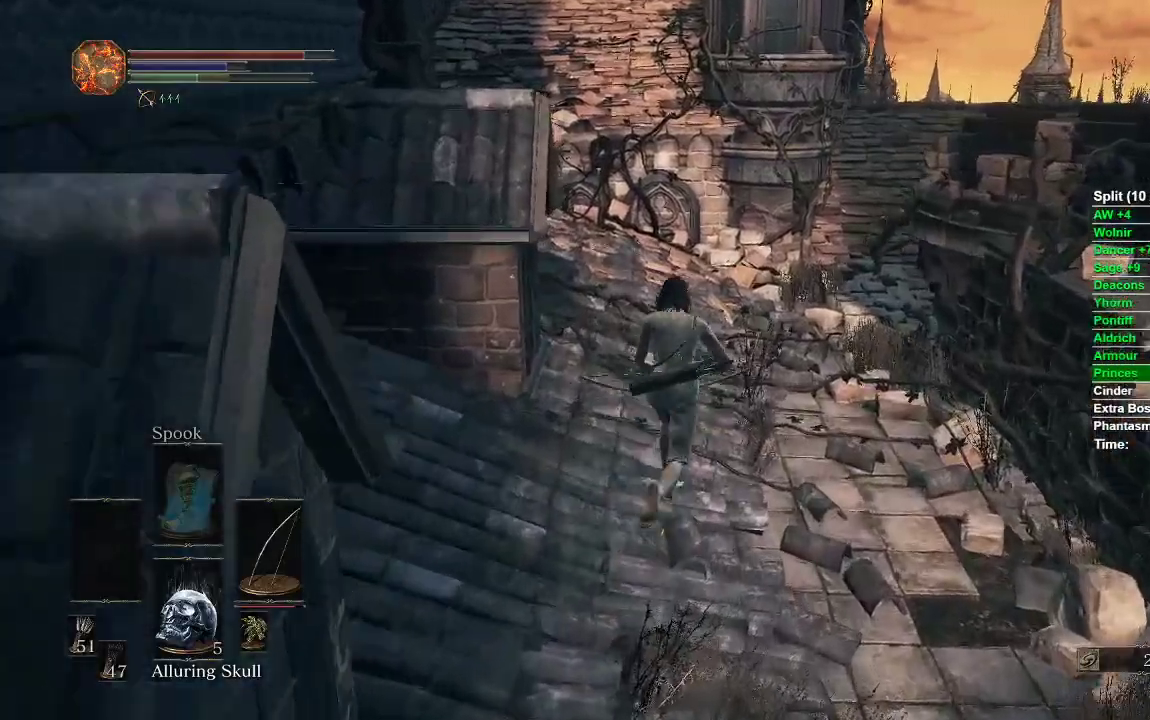
{"buttons": ["B"], "left_stick": "up", "right_stick": "center", "events": []}
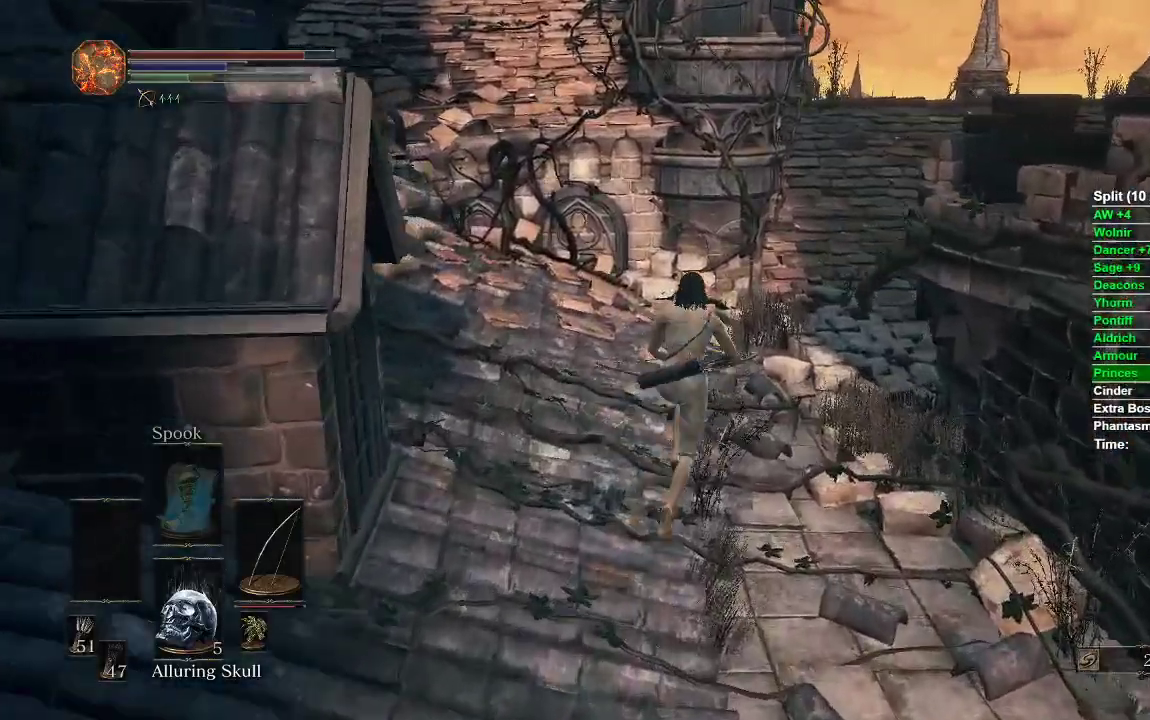
{"buttons": ["B"], "left_stick": "up", "right_stick": "center", "events": []}
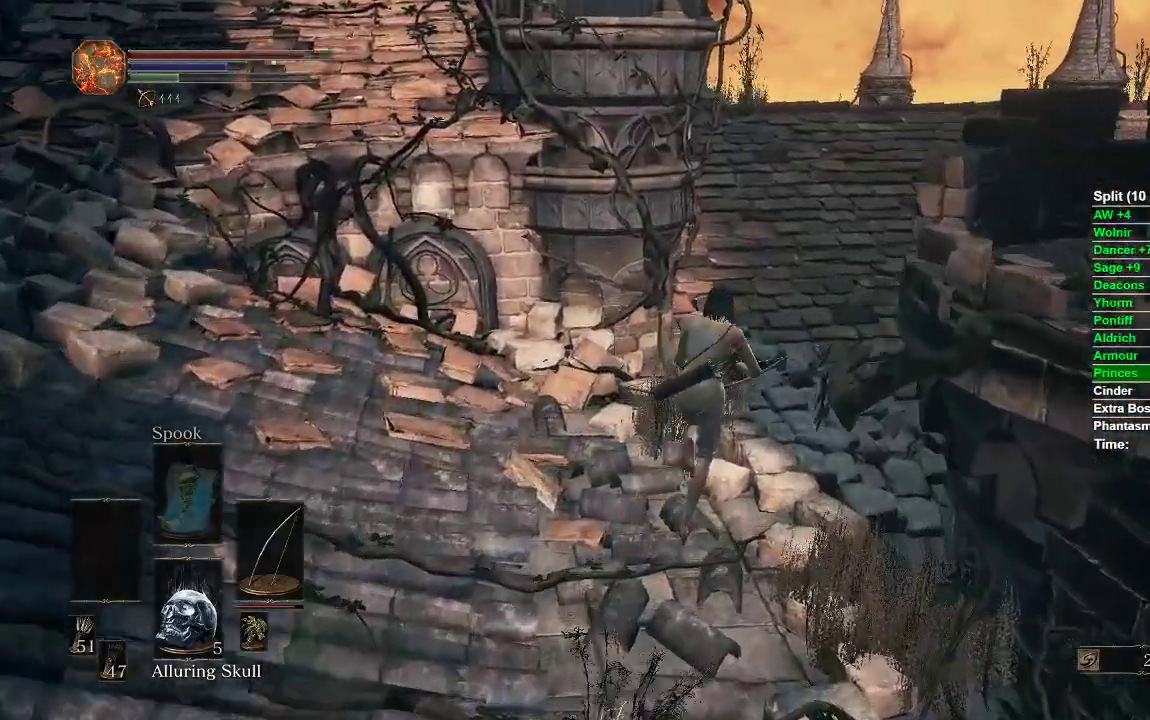
{"buttons": [], "left_stick": "up", "right_stick": "center", "events": [[200, "B", "up"]]}
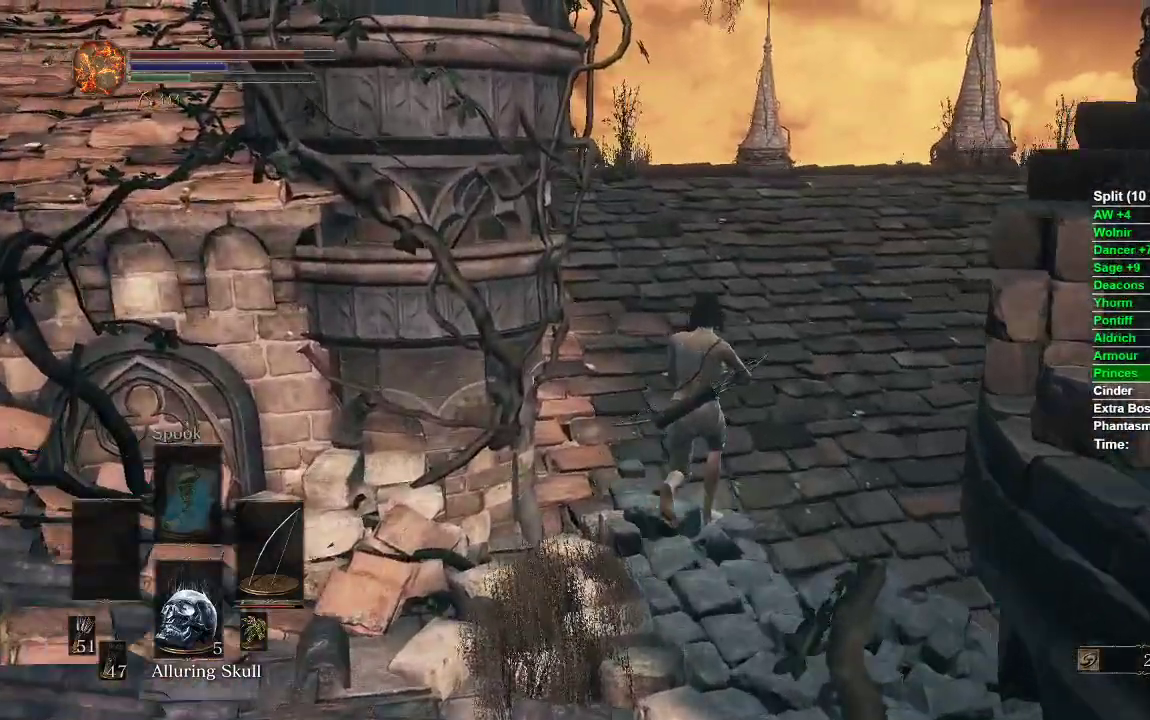
{"buttons": ["B"], "left_stick": "up", "right_stick": "center", "events": [[17, "B", "down"]]}
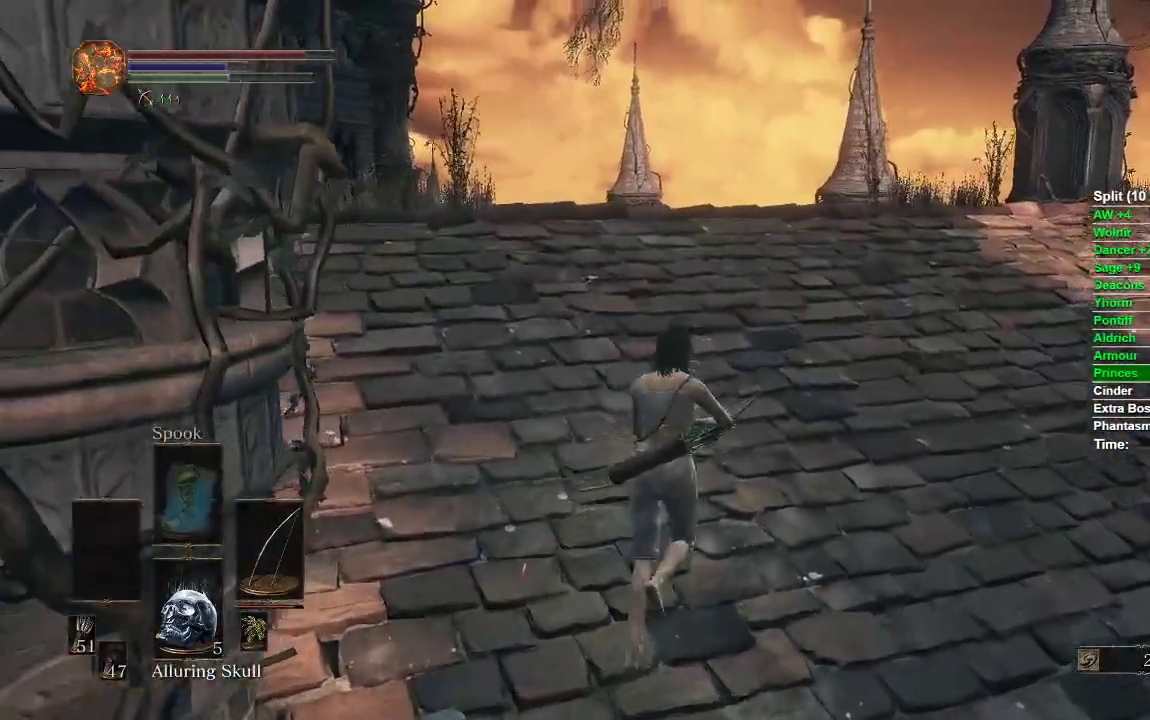
{"buttons": ["B"], "left_stick": "up", "right_stick": "center", "events": []}
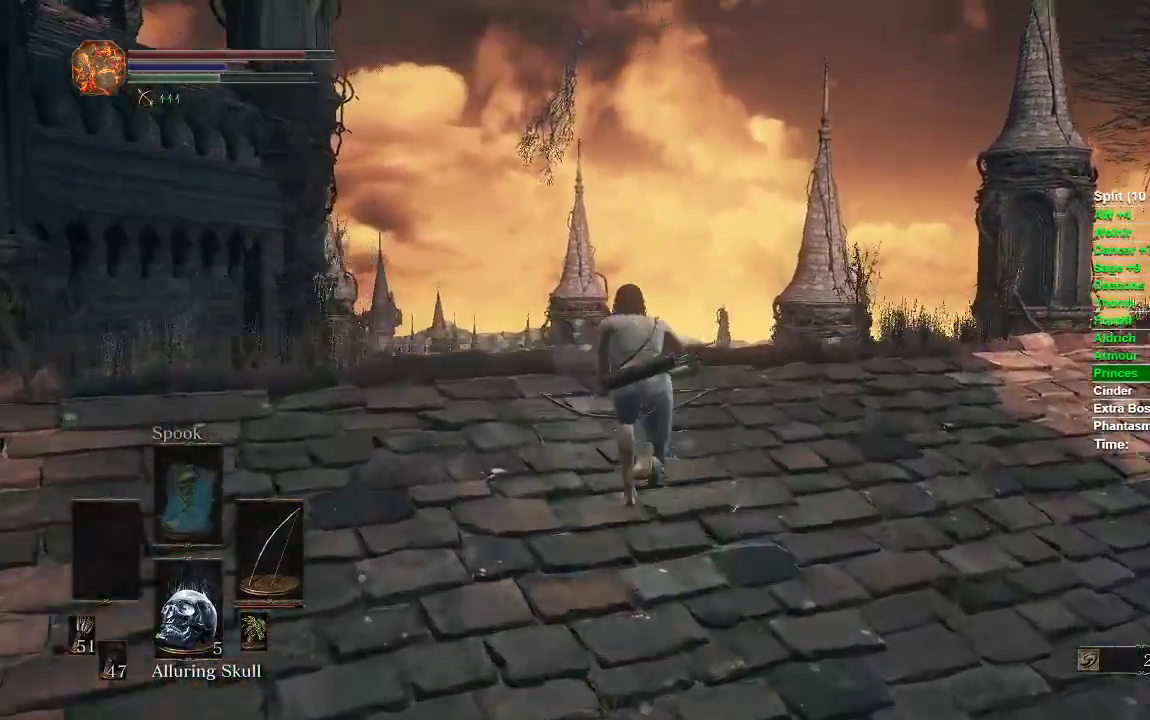
{"buttons": ["B"], "left_stick": "up", "right_stick": "center", "events": []}
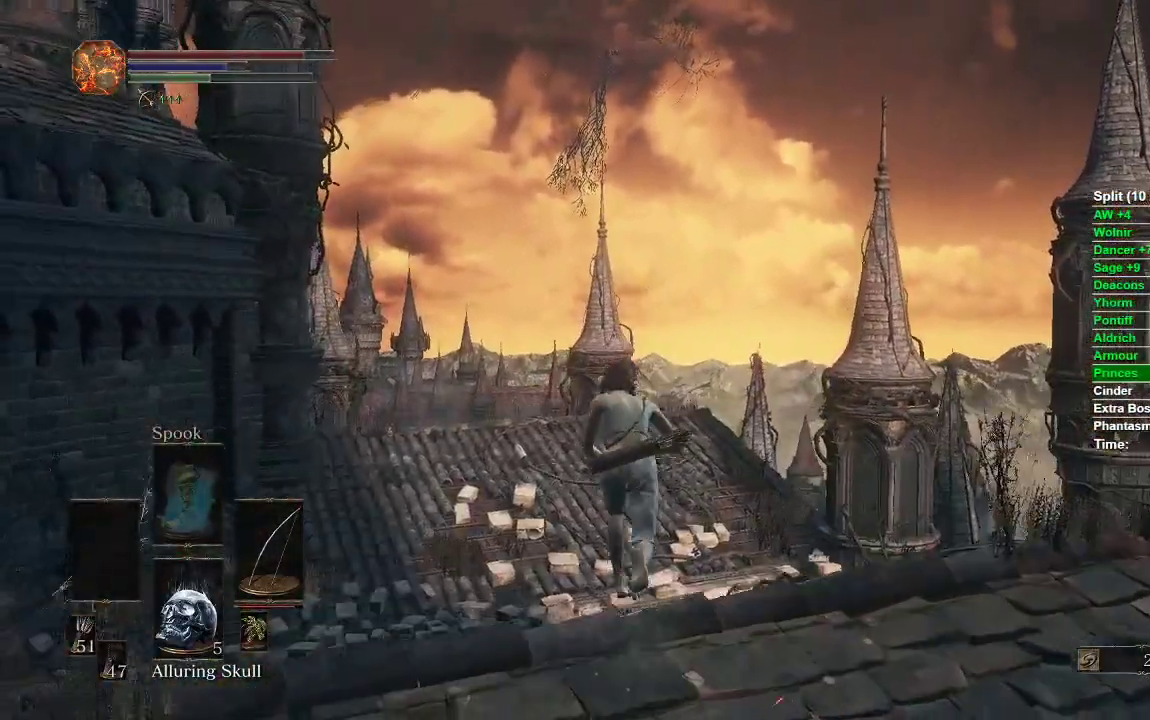
{"buttons": ["B"], "left_stick": "up", "right_stick": "center", "events": []}
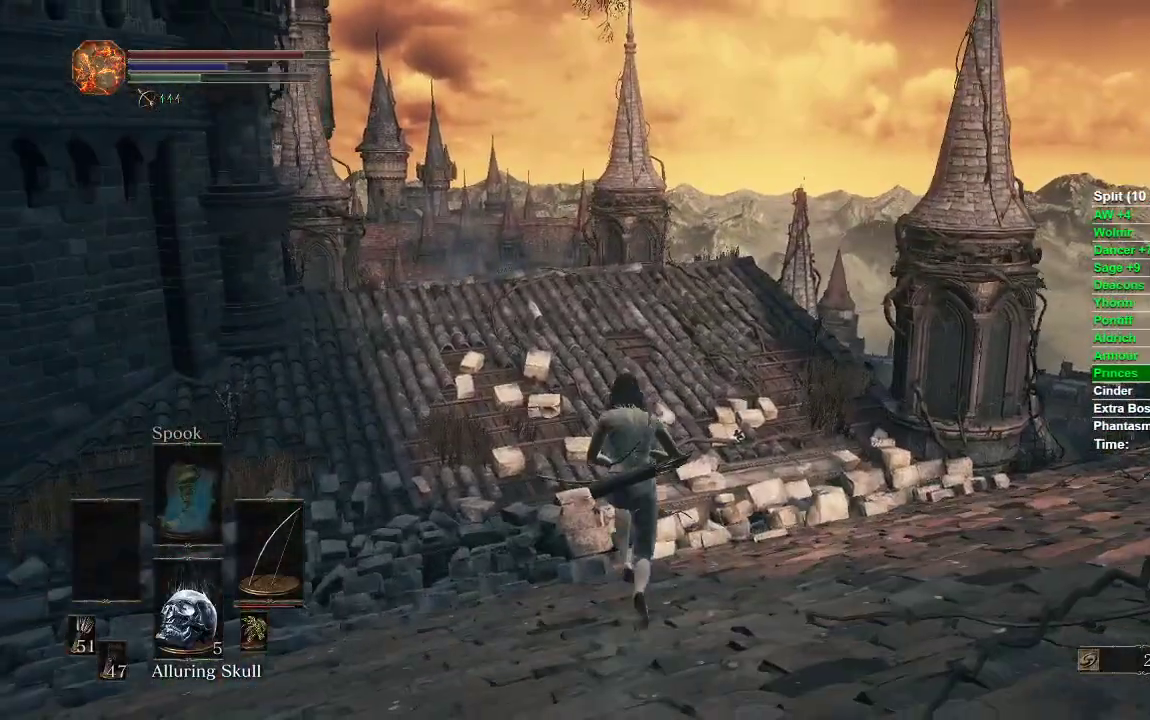
{"buttons": ["B"], "left_stick": "up", "right_stick": "center", "events": []}
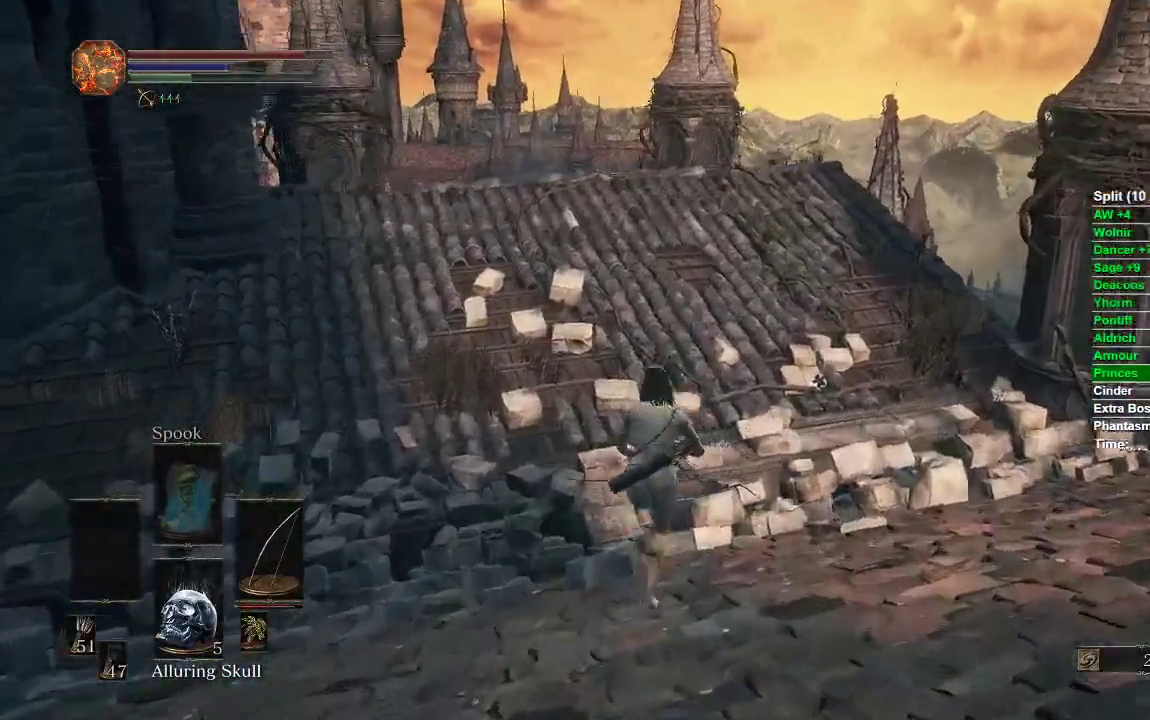
{"buttons": ["B"], "left_stick": "up", "right_stick": "left", "events": [[17, "right_stick", "left"]]}
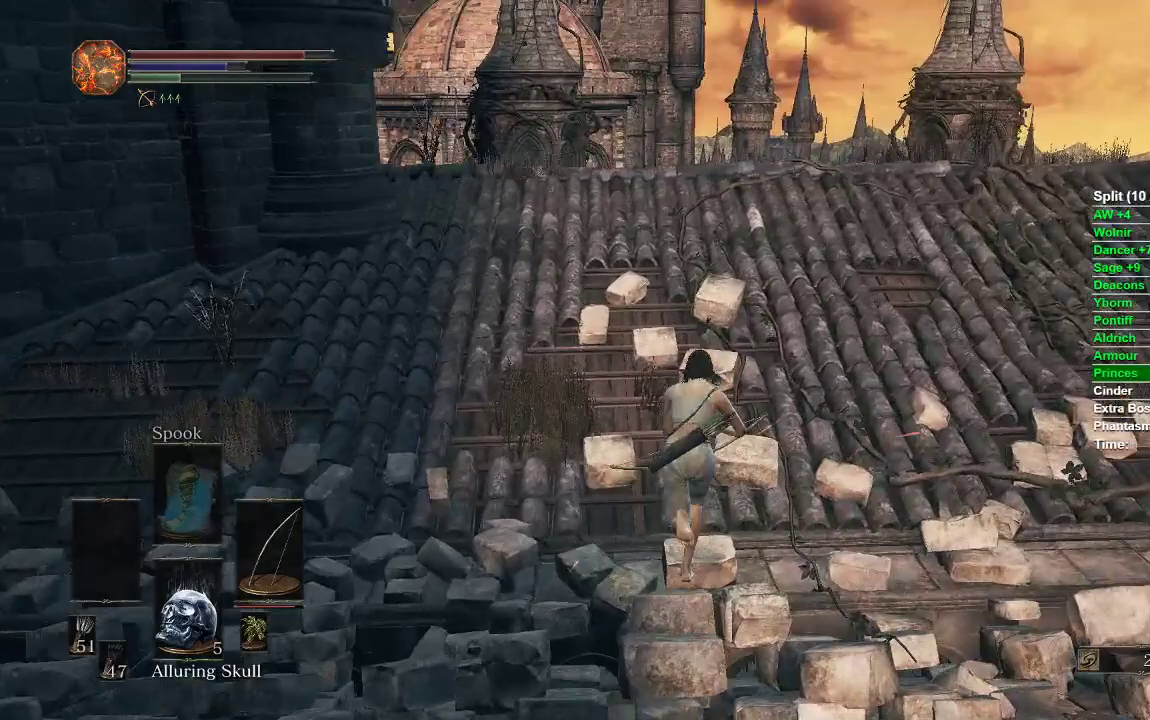
{"buttons": ["B"], "left_stick": "up", "right_stick": "down-left", "events": [[500, "right_stick", "down-left"]]}
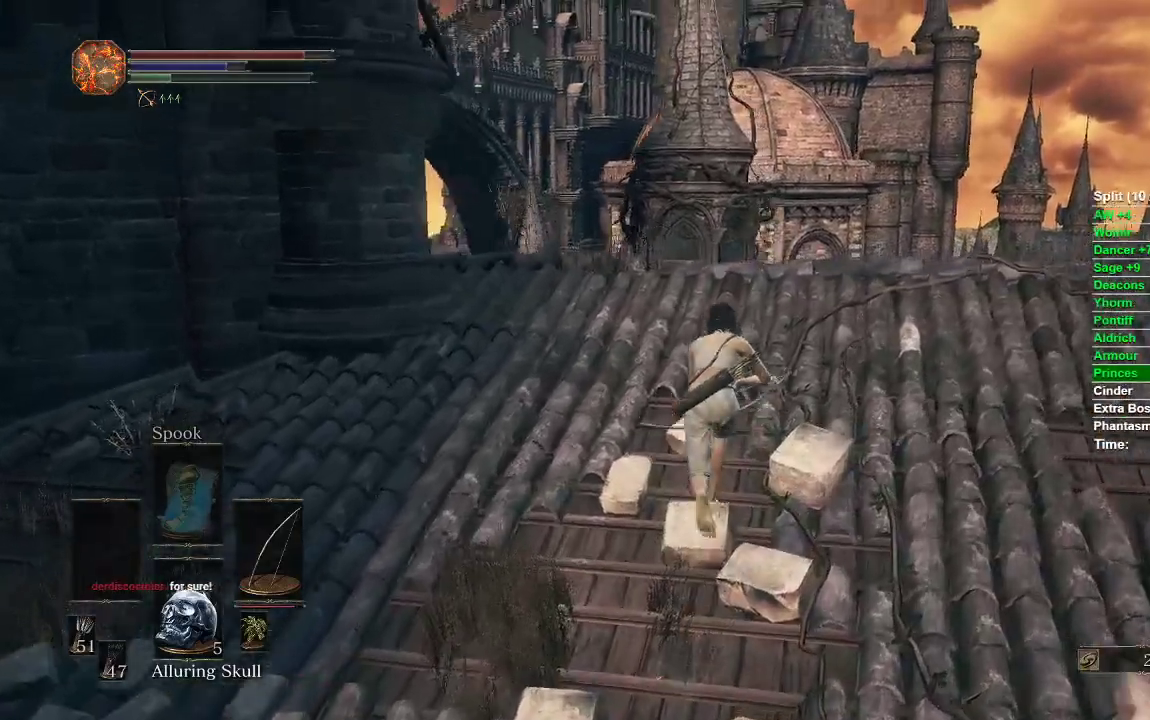
{"buttons": ["B"], "left_stick": "up", "right_stick": "down-left", "events": []}
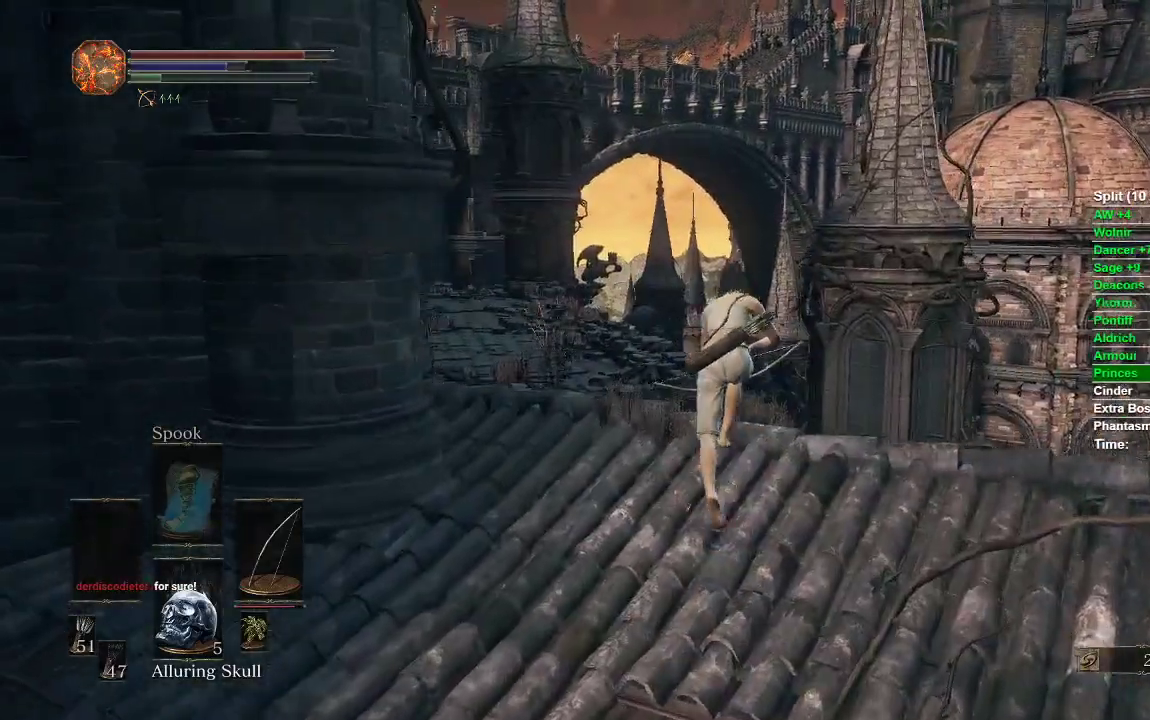
{"buttons": ["B"], "left_stick": "up", "right_stick": "center", "events": [[283, "right_stick", "center"]]}
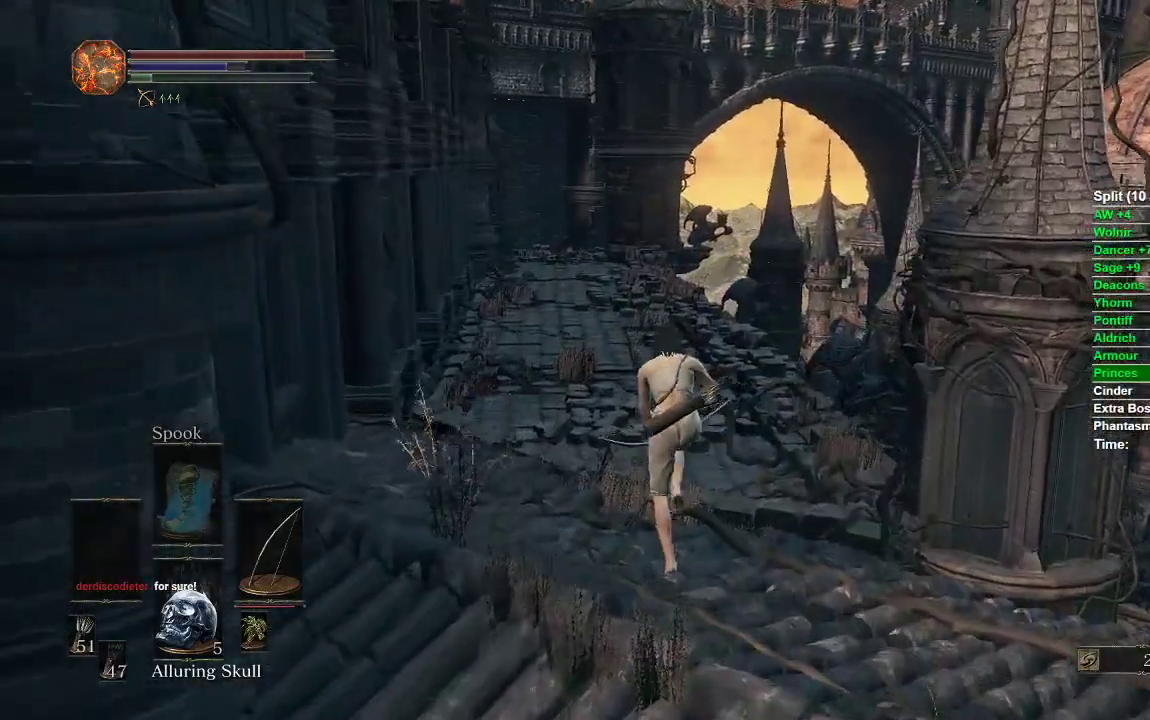
{"buttons": [], "left_stick": "up", "right_stick": "center", "events": [[400, "B", "up"]]}
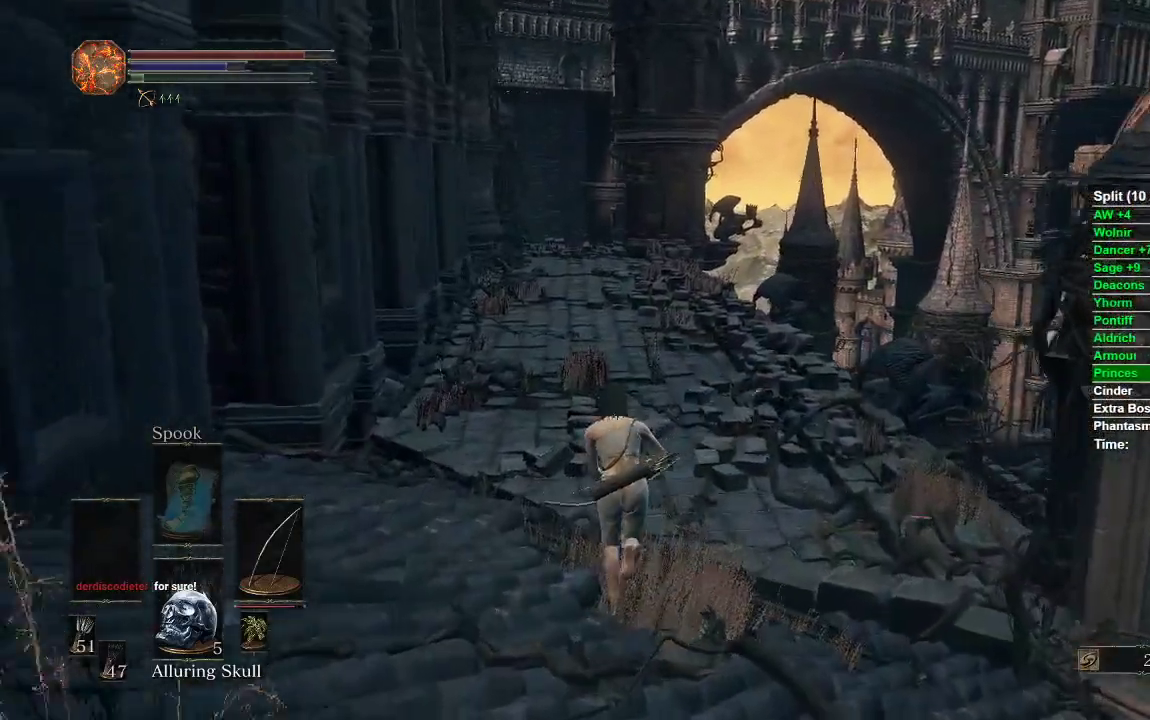
{"buttons": [], "left_stick": "up", "right_stick": "center", "events": []}
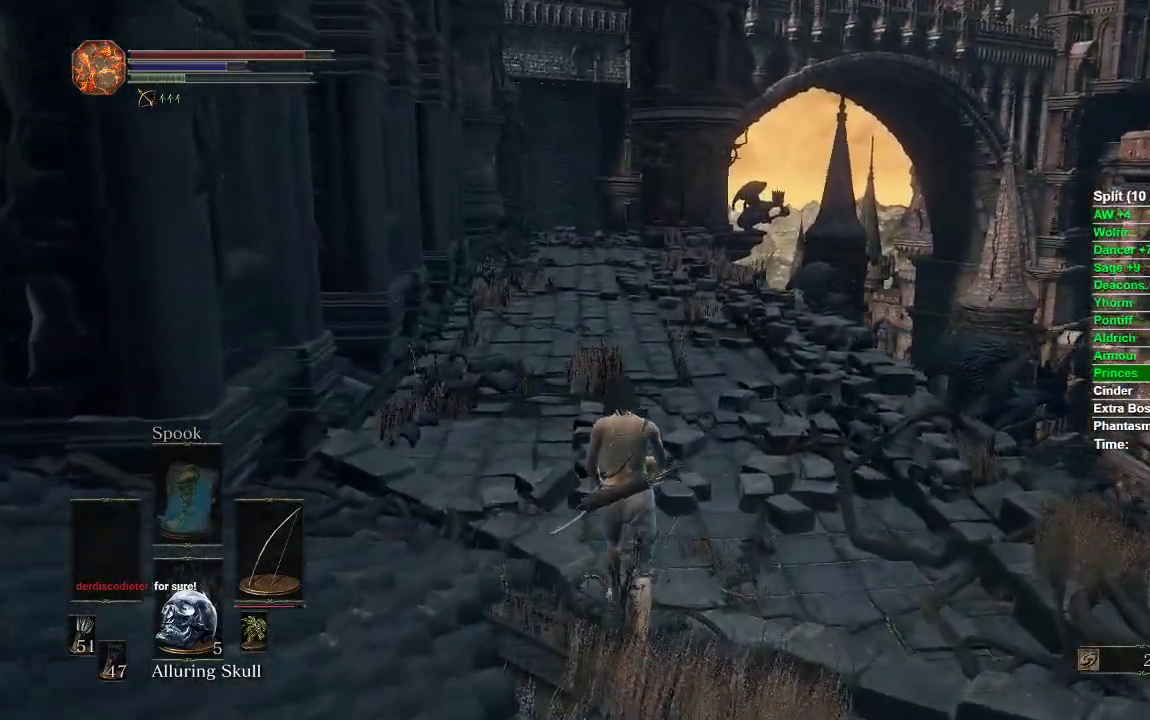
{"buttons": [], "left_stick": "up", "right_stick": "left", "events": [[467, "right_stick", "left"]]}
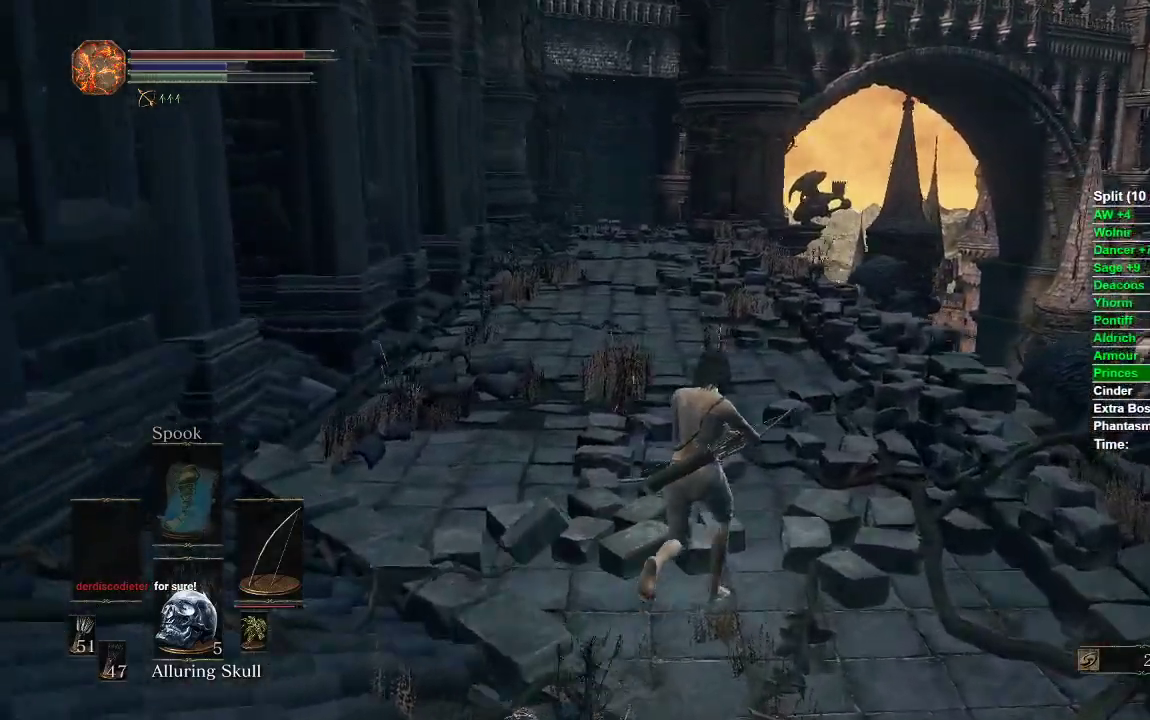
{"buttons": ["B"], "left_stick": "up", "right_stick": "center", "events": [[83, "right_stick", "center"], [283, "B", "down"]]}
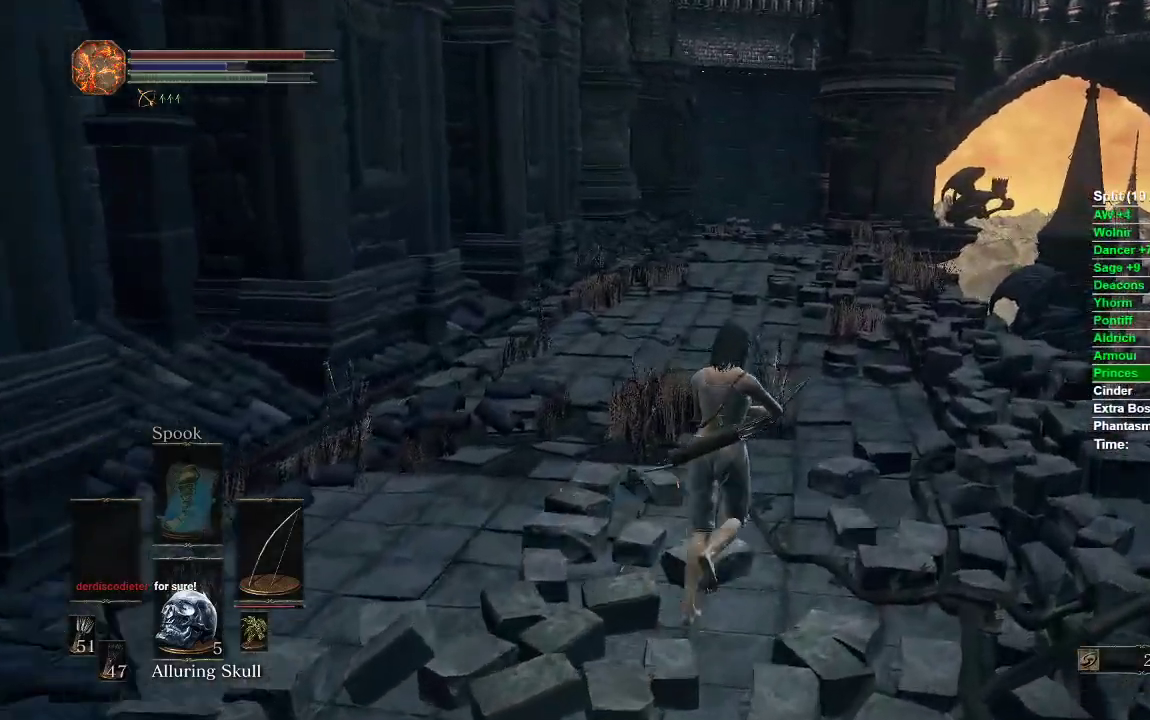
{"buttons": ["B", "START"], "left_stick": "up", "right_stick": "center", "events": [[400, "right_stick", "right"], [467, "START", "down"], [467, "right_stick", "center"]]}
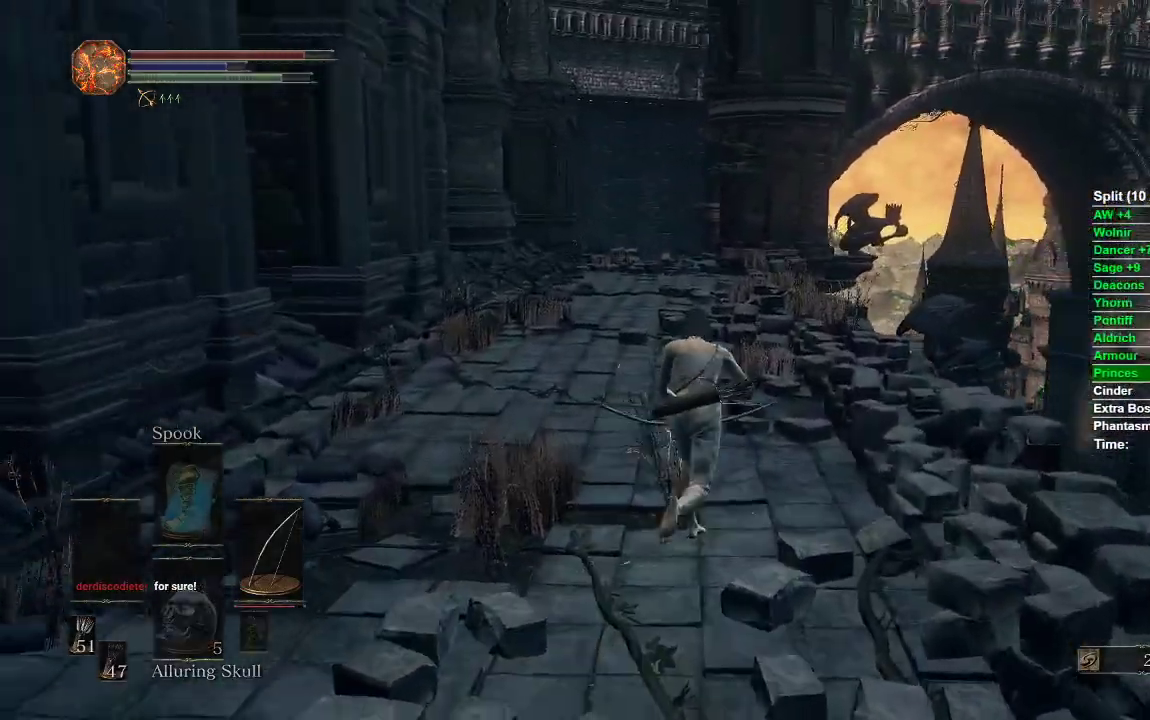
{"buttons": ["A", "B"], "left_stick": "up", "right_stick": "center", "events": [[50, "START", "up"], [200, "DPAD_RIGHT", "down"], [283, "DPAD_RIGHT", "up"], [417, "A", "down"]]}
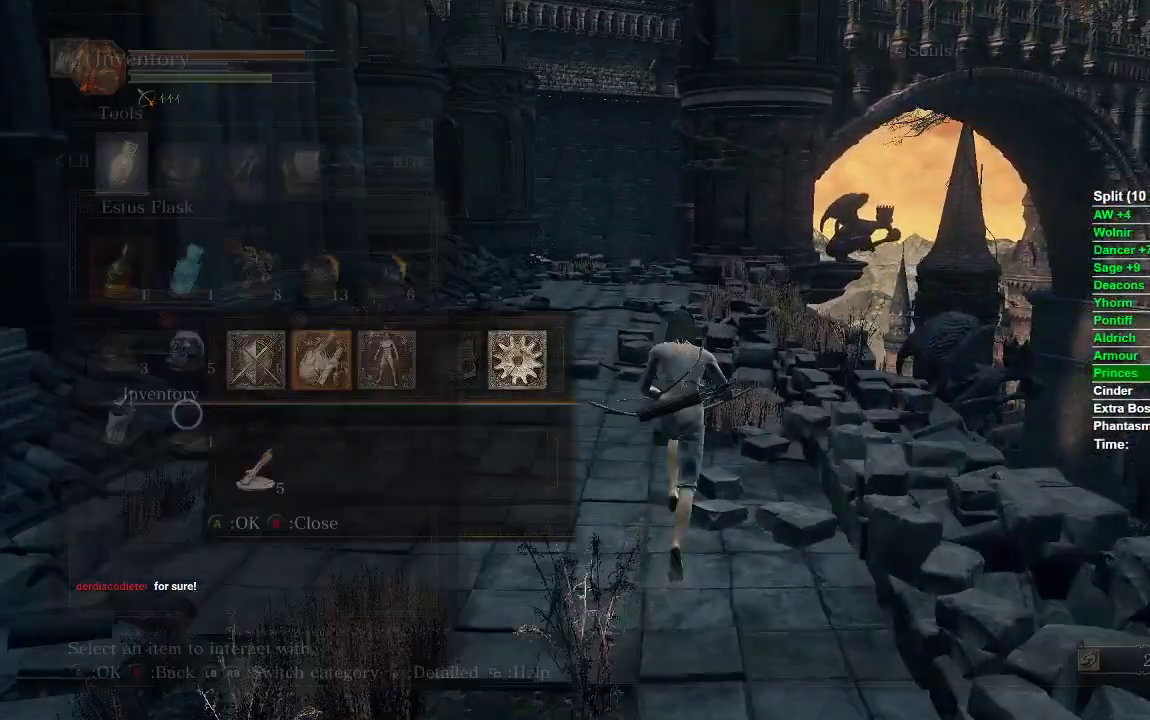
{"buttons": ["B", "DPAD_RIGHT"], "left_stick": "up", "right_stick": "center", "events": [[33, "A", "up"], [217, "DPAD_DOWN", "down"], [350, "DPAD_DOWN", "up"], [467, "DPAD_RIGHT", "down"]]}
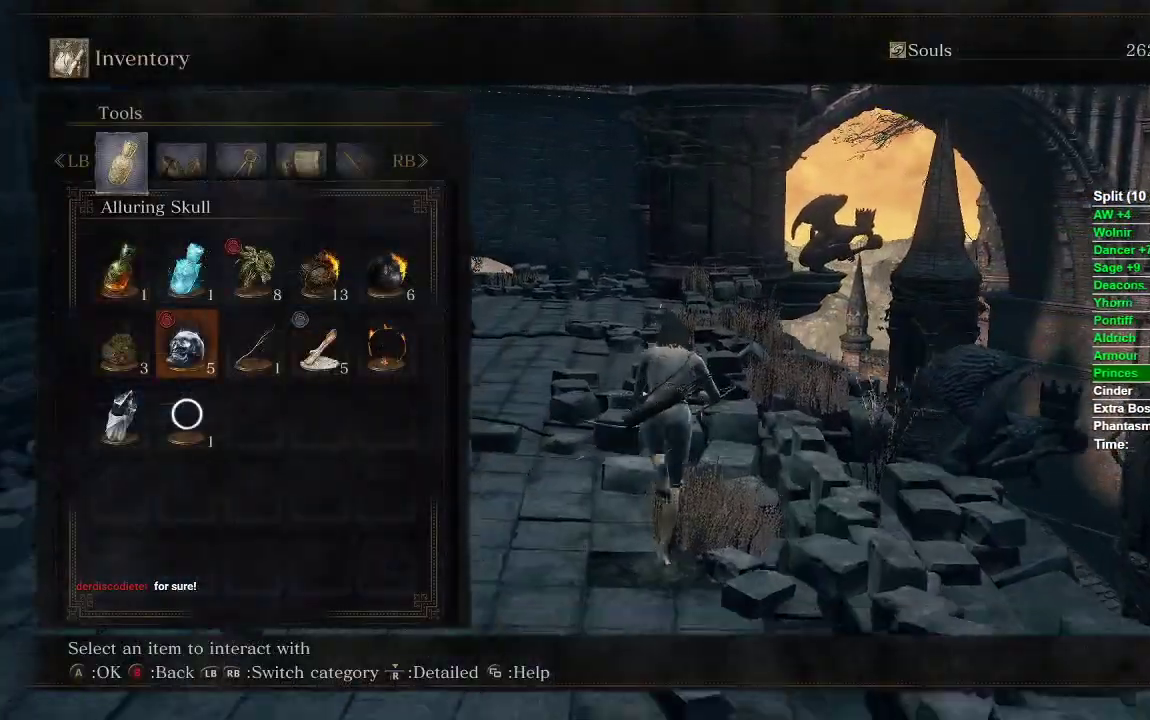
{"buttons": [], "left_stick": "up", "right_stick": "center", "events": [[33, "DPAD_RIGHT", "up"], [117, "DPAD_RIGHT", "down"], [200, "DPAD_RIGHT", "up"], [367, "B", "up"]]}
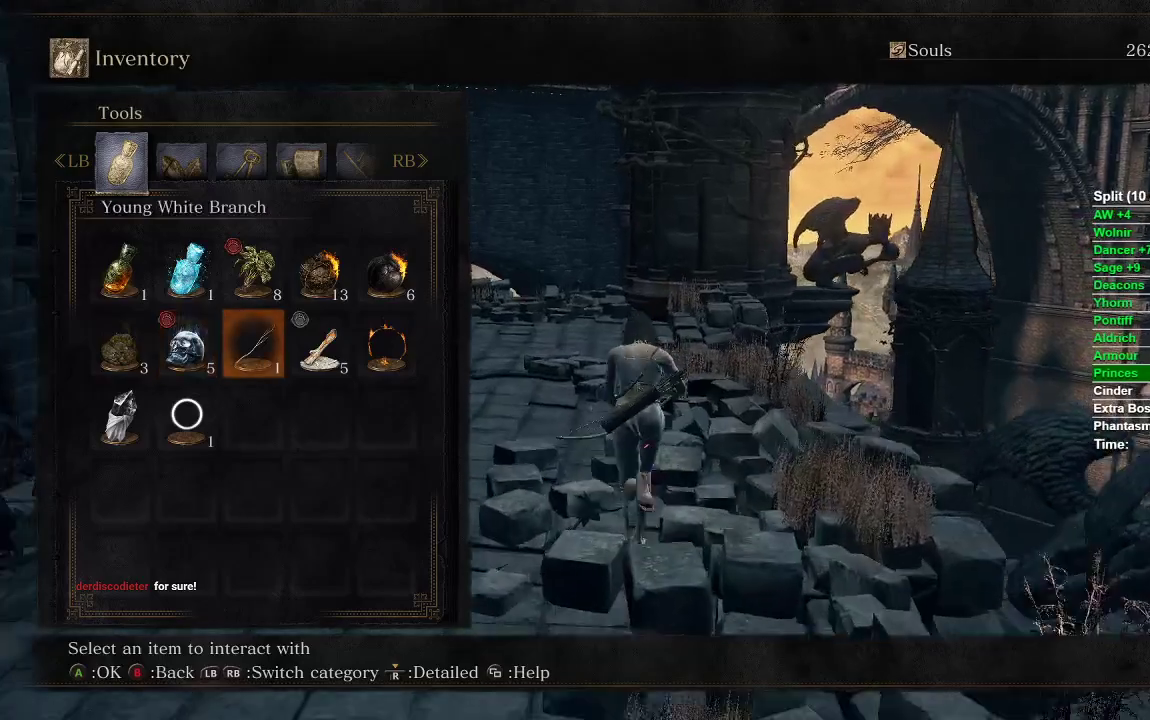
{"buttons": ["A"], "left_stick": "up", "right_stick": "center", "events": [[267, "right_stick", "down-left"], [367, "right_stick", "center"], [500, "A", "down"]]}
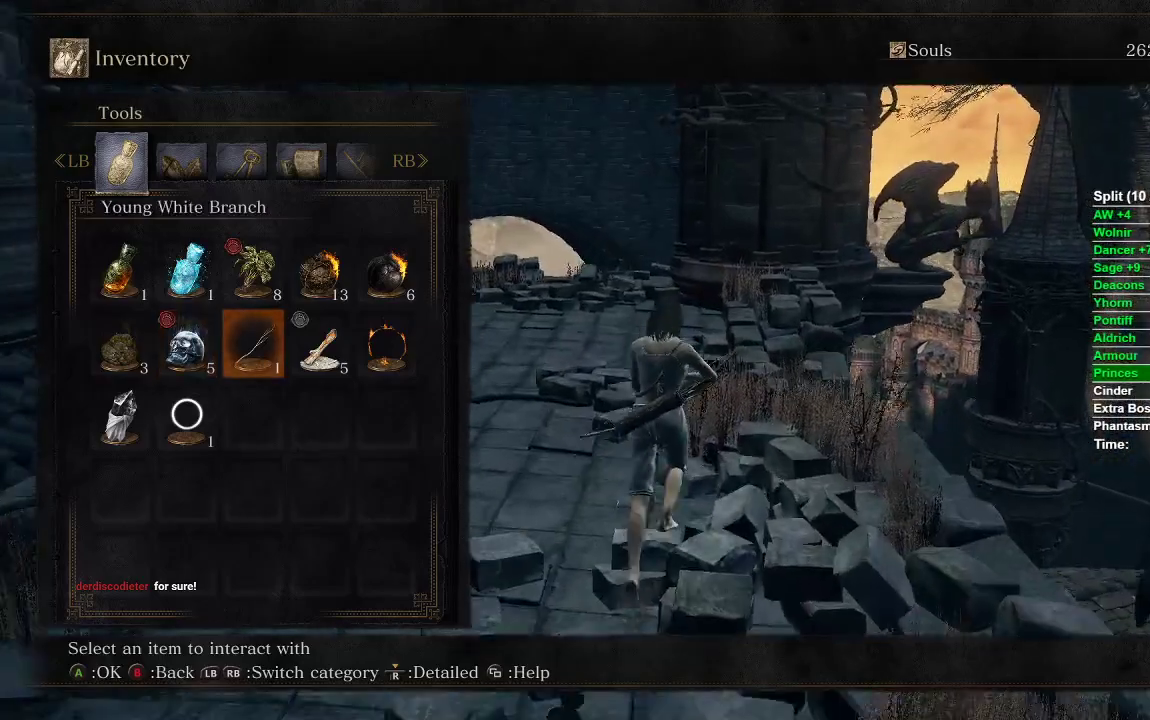
{"buttons": [], "left_stick": "up", "right_stick": "center", "events": [[83, "A", "up"], [333, "right_stick", "left"], [467, "right_stick", "center"]]}
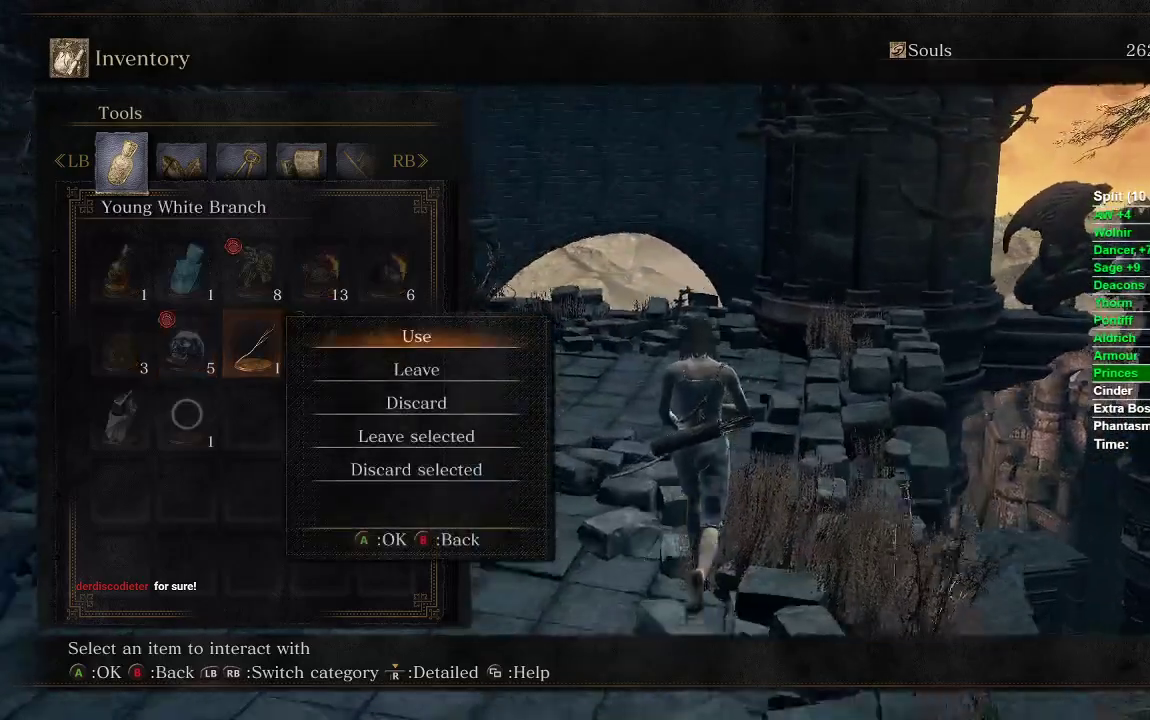
{"buttons": [], "left_stick": "up", "right_stick": "center", "events": [[233, "right_stick", "left"], [350, "right_stick", "center"]]}
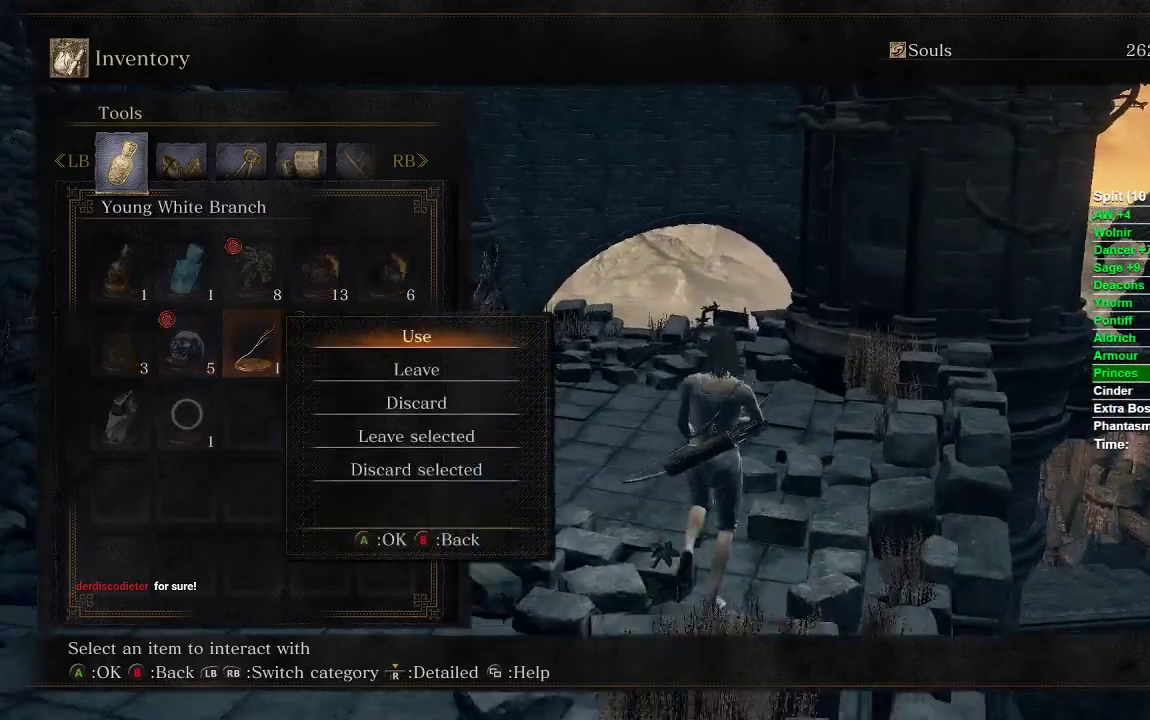
{"buttons": [], "left_stick": "up", "right_stick": "center", "events": [[117, "right_stick", "left"], [250, "right_stick", "center"]]}